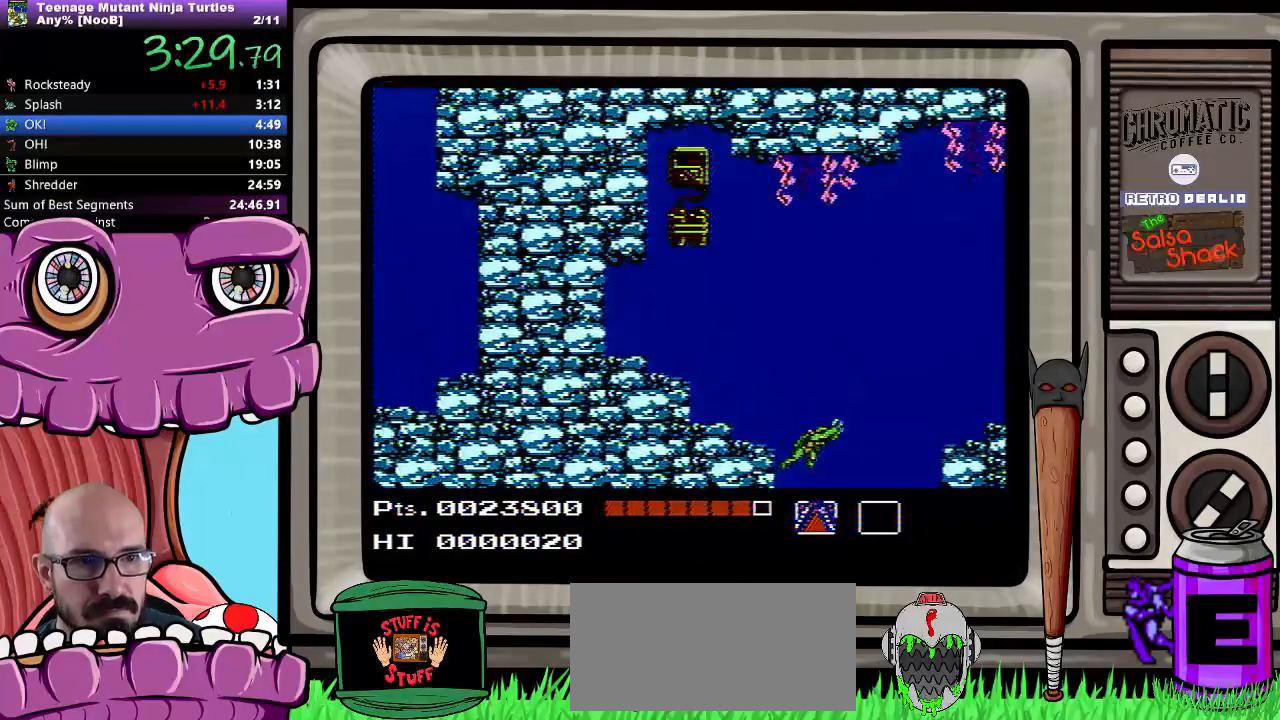
Gameplay with a controller (Nintendo layout); each line is a JSON object with the inputs held at the frame after it. "events" lists button and stick changes between this image and that frame as [ms after this image, input, new state], when the widget could be followed in between. Not read: L3 R3.
{"buttons": ["A", "DPAD_UP", "DPAD_LEFT"], "events": [[33, "A", "up"], [117, "A", "down"], [233, "A", "up"], [283, "A", "down"], [283, "DPAD_LEFT", "down"], [383, "A", "up"], [450, "A", "down"]]}
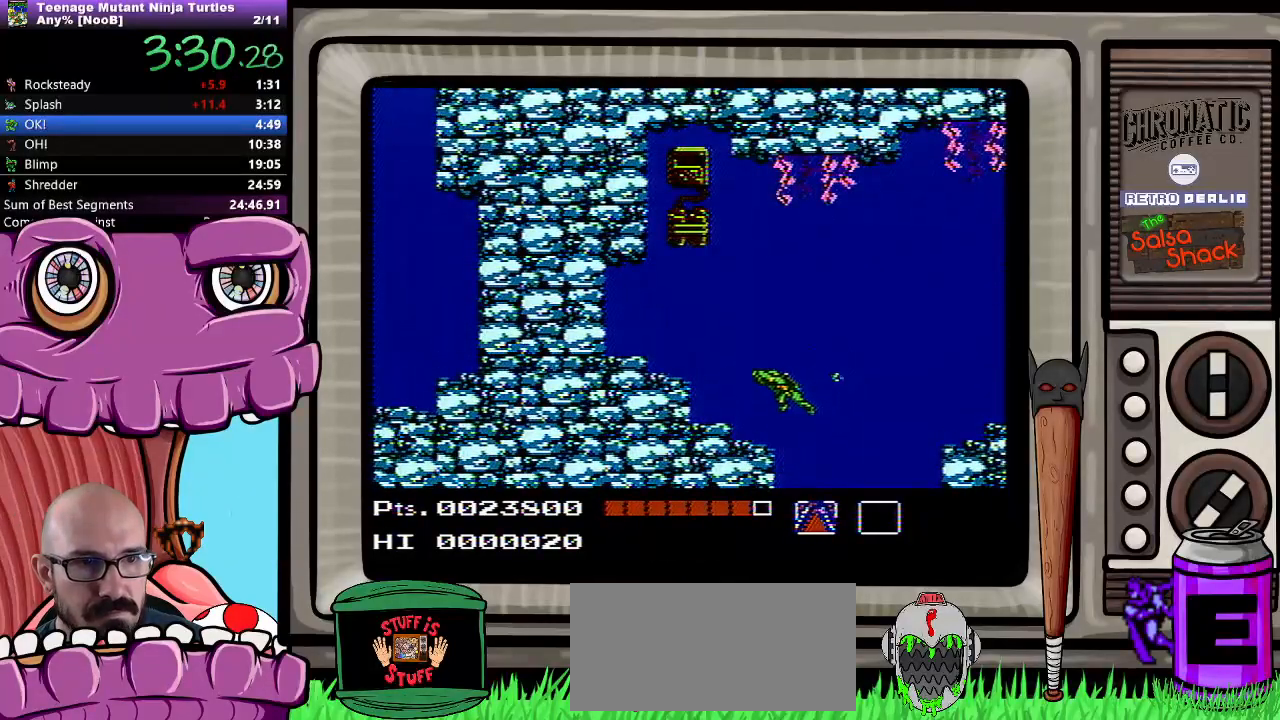
{"buttons": ["A", "DPAD_UP", "DPAD_LEFT"], "events": [[33, "A", "up"], [83, "A", "down"], [150, "DPAD_LEFT", "up"], [167, "DPAD_RIGHT", "down"], [217, "A", "up"], [233, "DPAD_RIGHT", "up"], [267, "A", "down"], [367, "A", "up"], [433, "A", "down"], [433, "DPAD_LEFT", "down"]]}
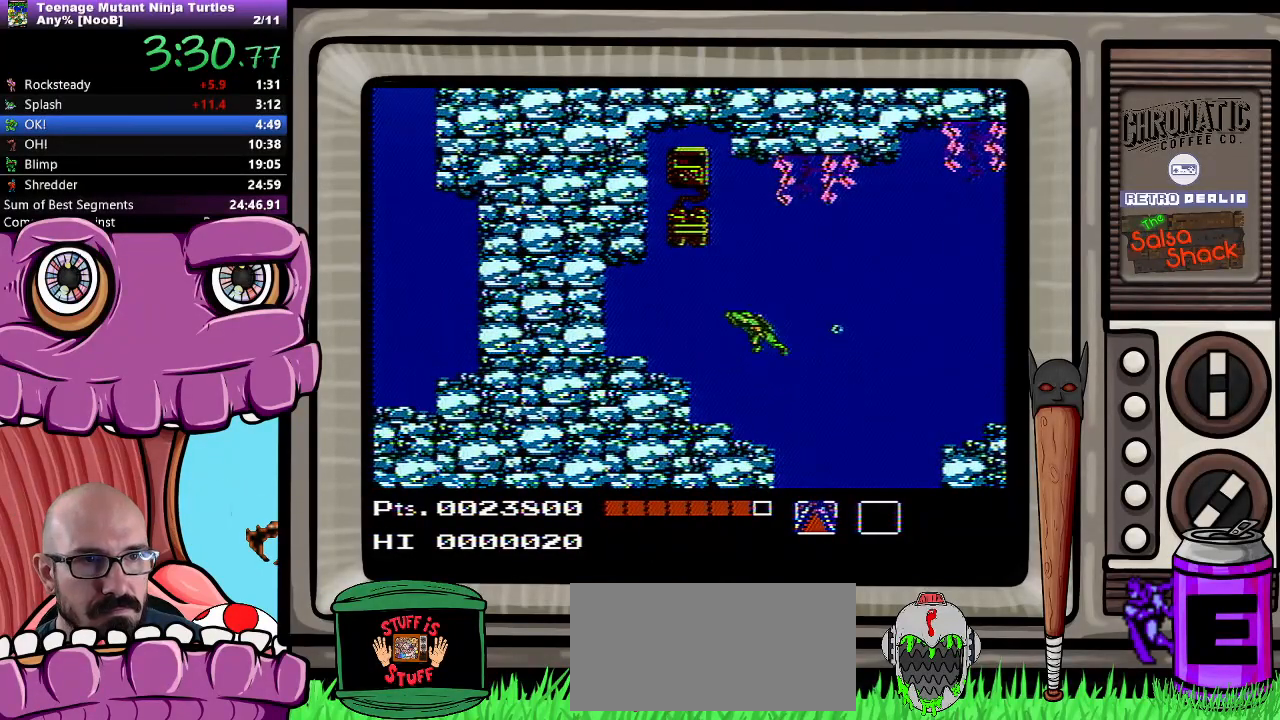
{"buttons": ["A", "DPAD_UP", "DPAD_LEFT"], "events": [[17, "A", "up"], [100, "A", "down"], [183, "A", "up"], [217, "DPAD_LEFT", "up"], [233, "DPAD_RIGHT", "down"], [283, "A", "down"], [333, "DPAD_RIGHT", "up"], [350, "A", "up"], [433, "A", "down"], [500, "DPAD_LEFT", "down"]]}
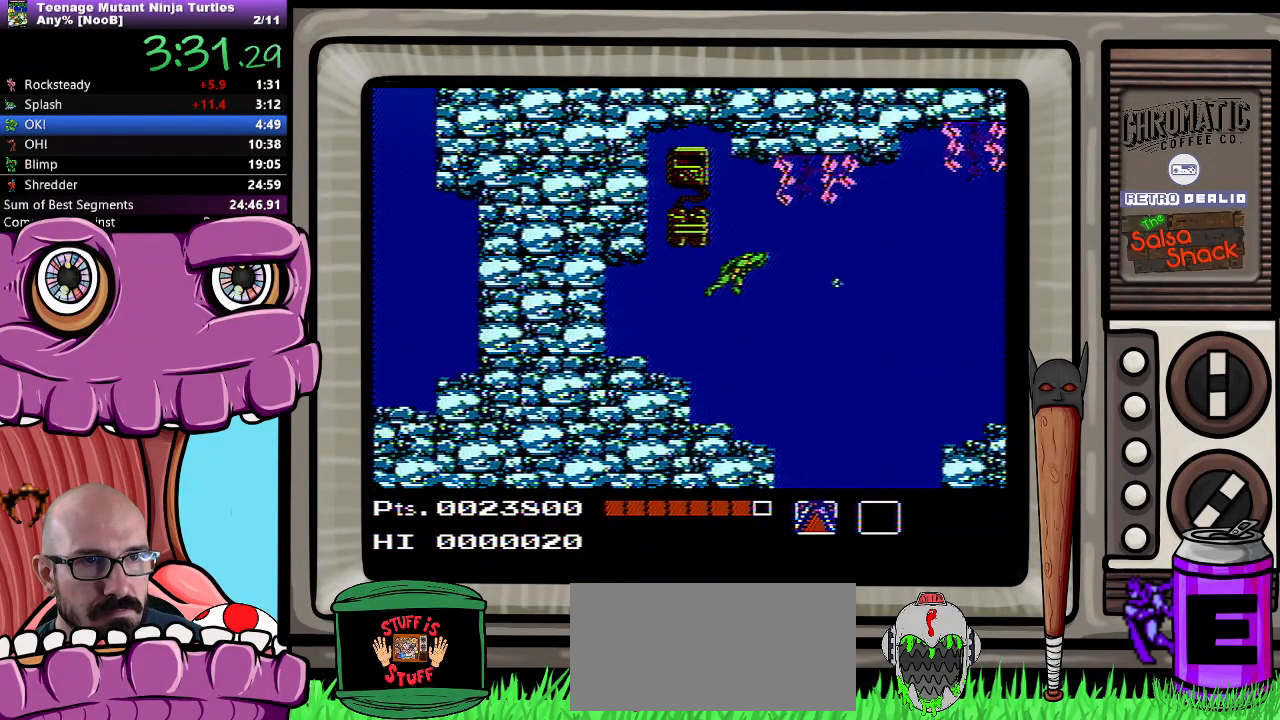
{"buttons": [], "events": [[17, "A", "up"], [67, "A", "down"], [183, "A", "up"], [250, "DPAD_LEFT", "up"], [333, "DPAD_LEFT", "down"], [483, "DPAD_LEFT", "up"], [500, "DPAD_UP", "up"]]}
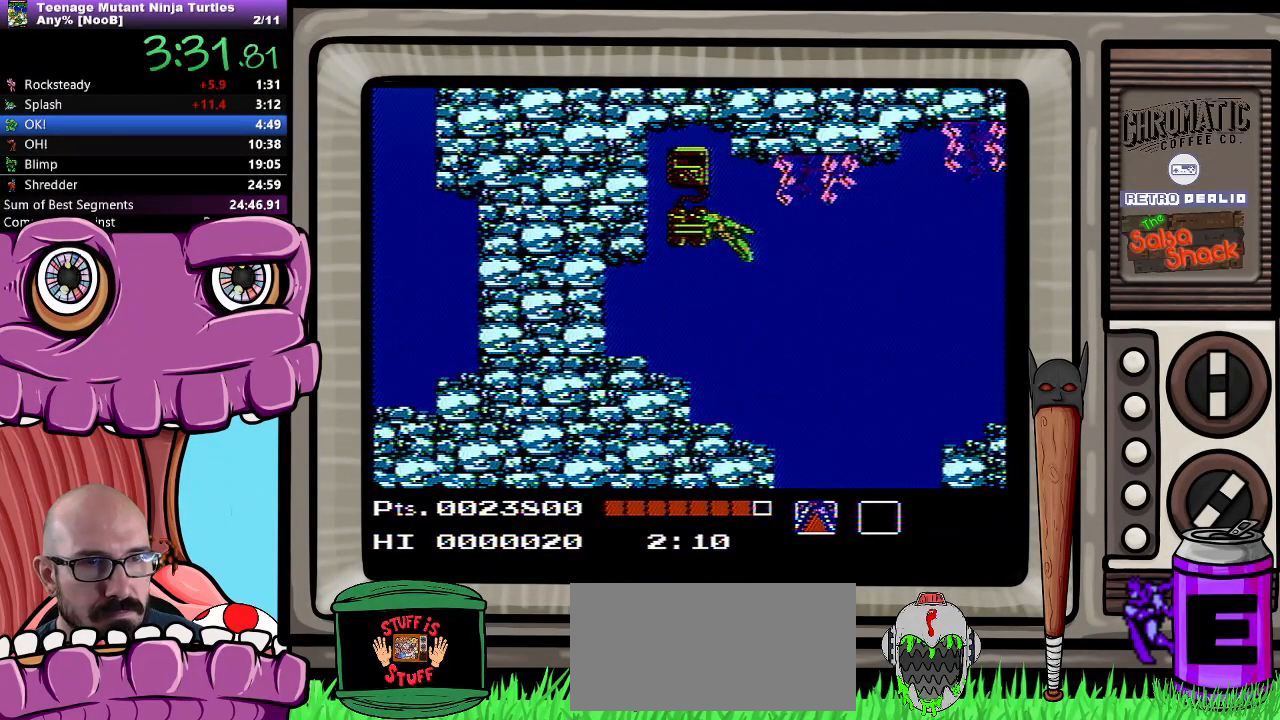
{"buttons": [], "events": []}
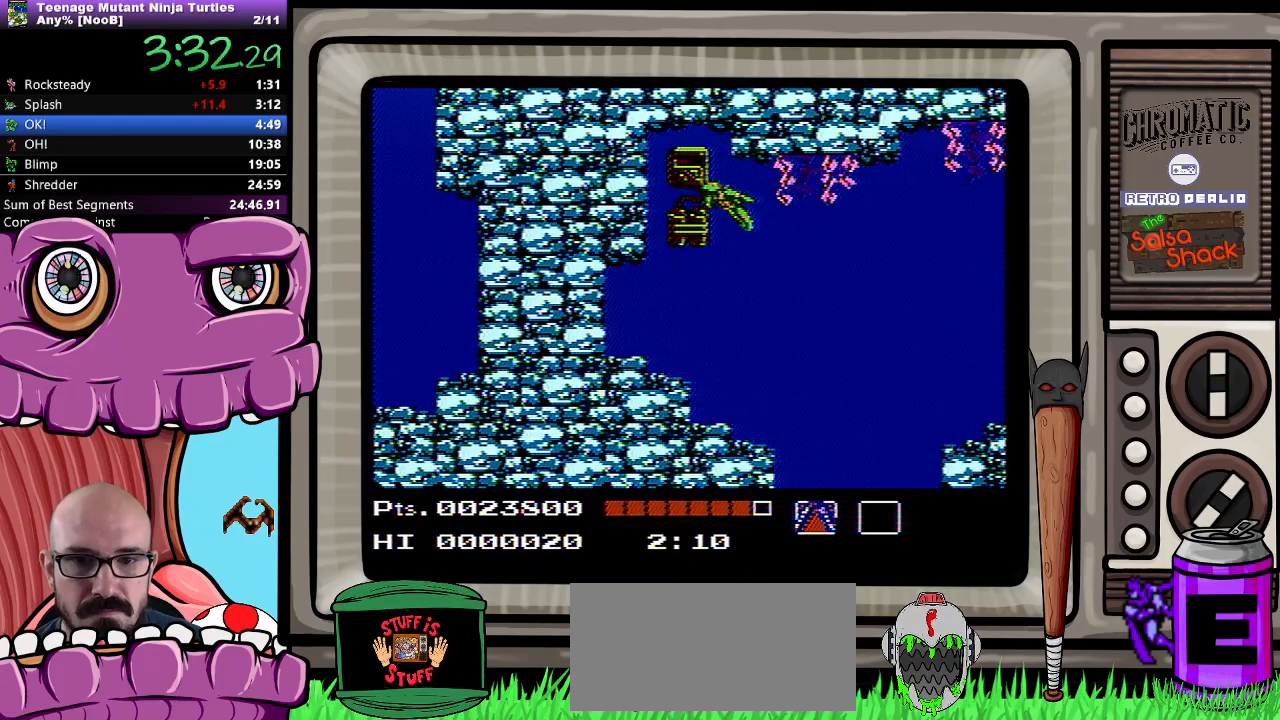
{"buttons": [], "events": []}
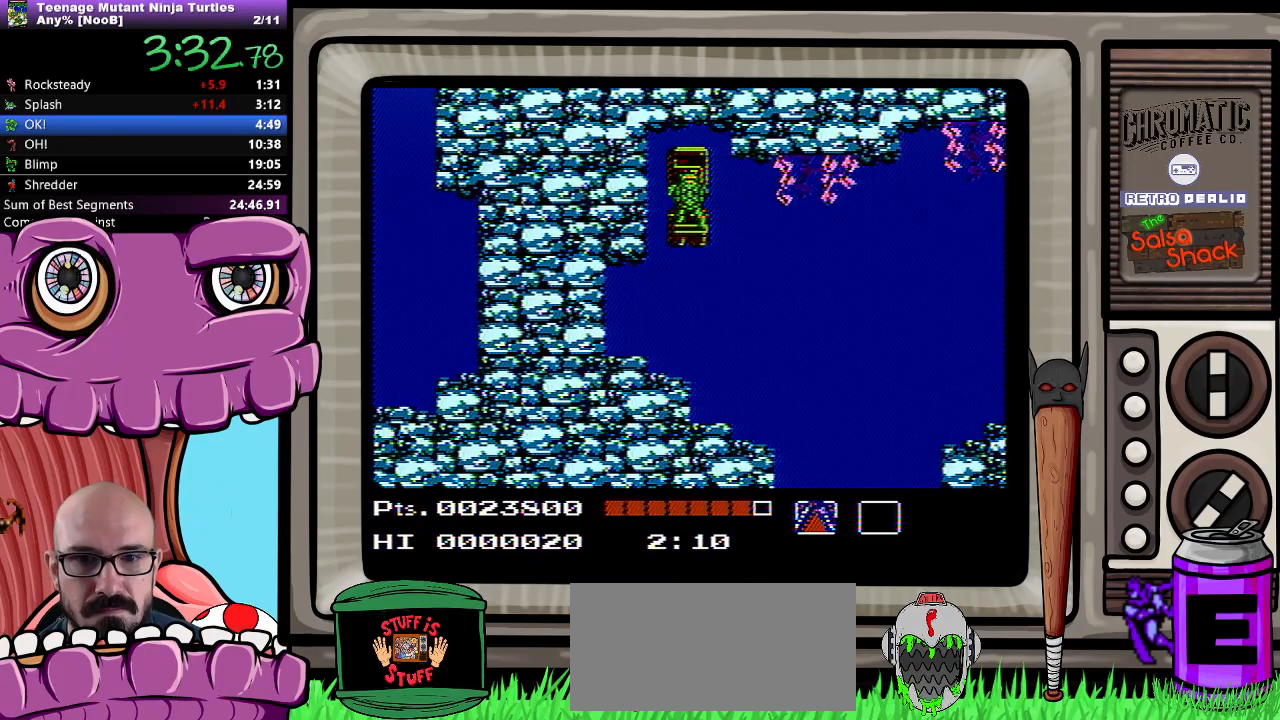
{"buttons": [], "events": []}
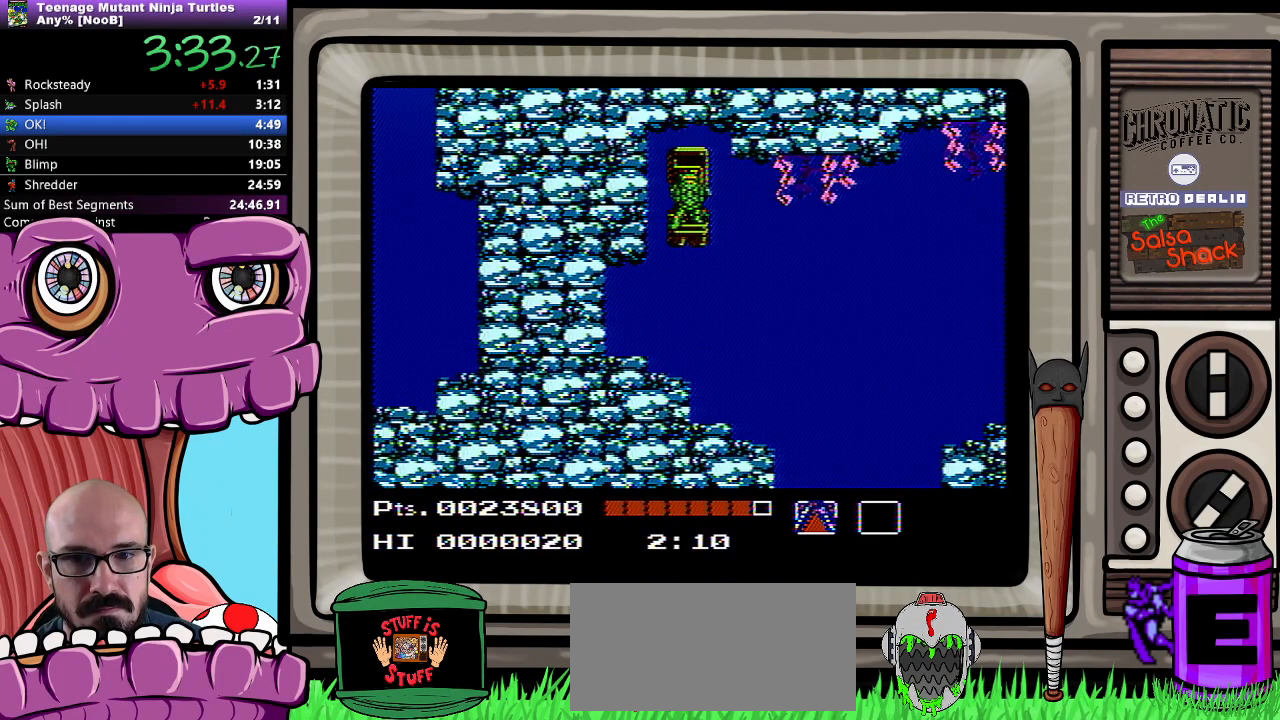
{"buttons": [], "events": []}
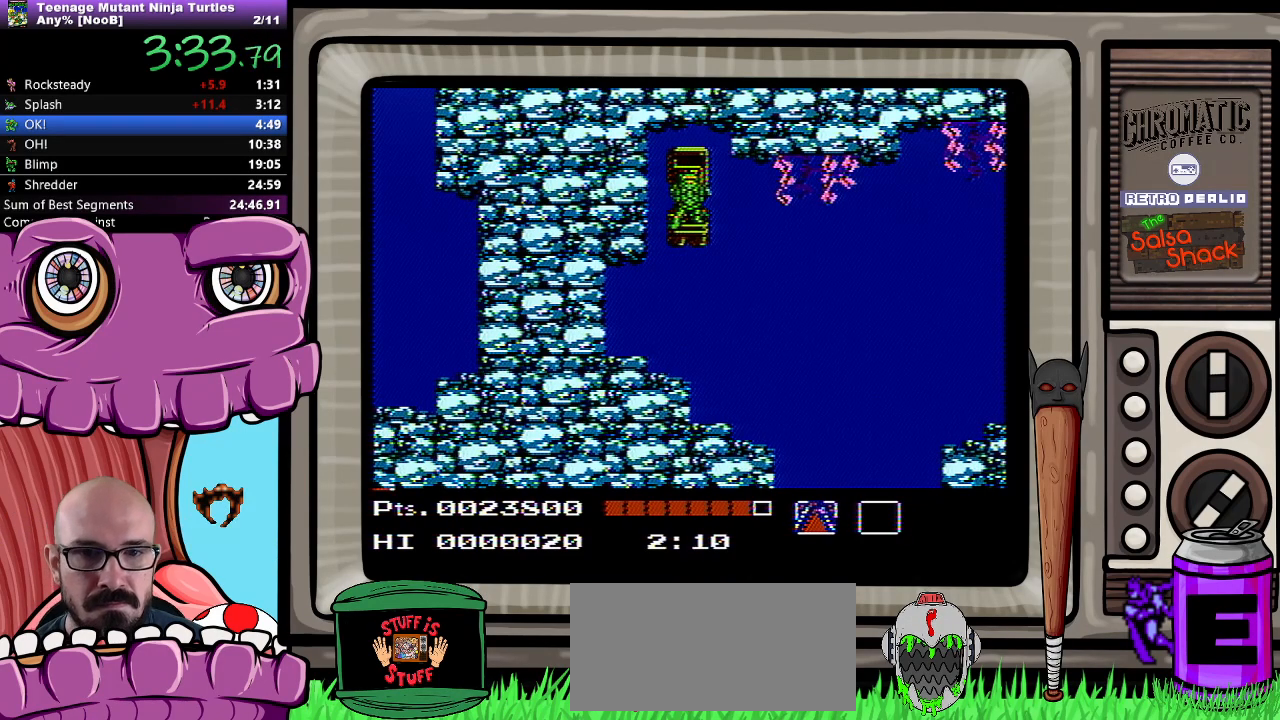
{"buttons": [], "events": []}
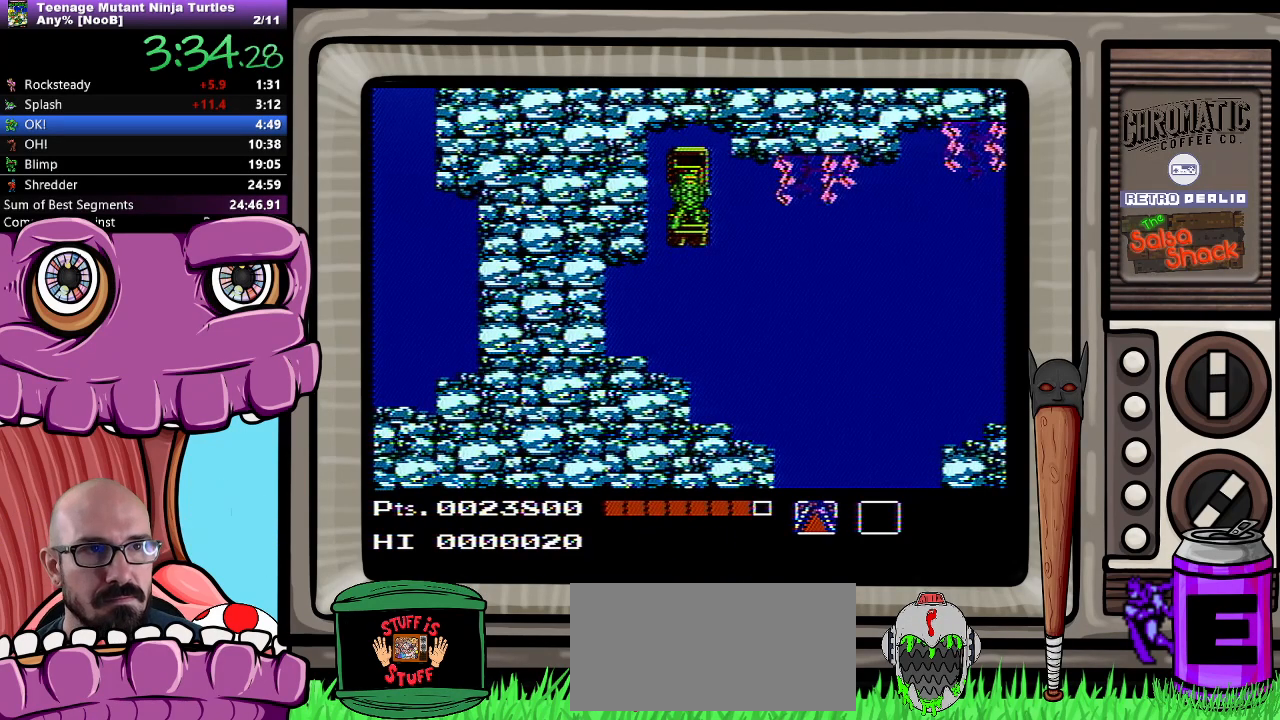
{"buttons": [], "events": []}
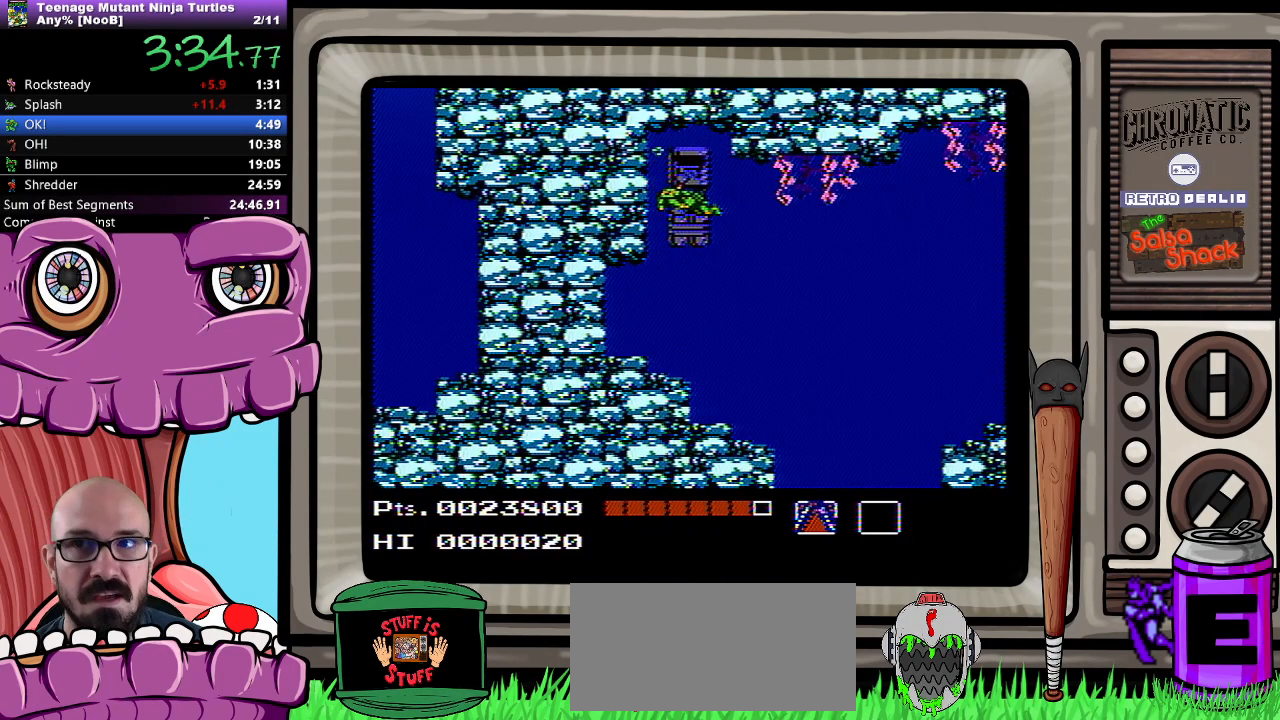
{"buttons": [], "events": [[67, "DPAD_RIGHT", "down"], [333, "DPAD_RIGHT", "up"]]}
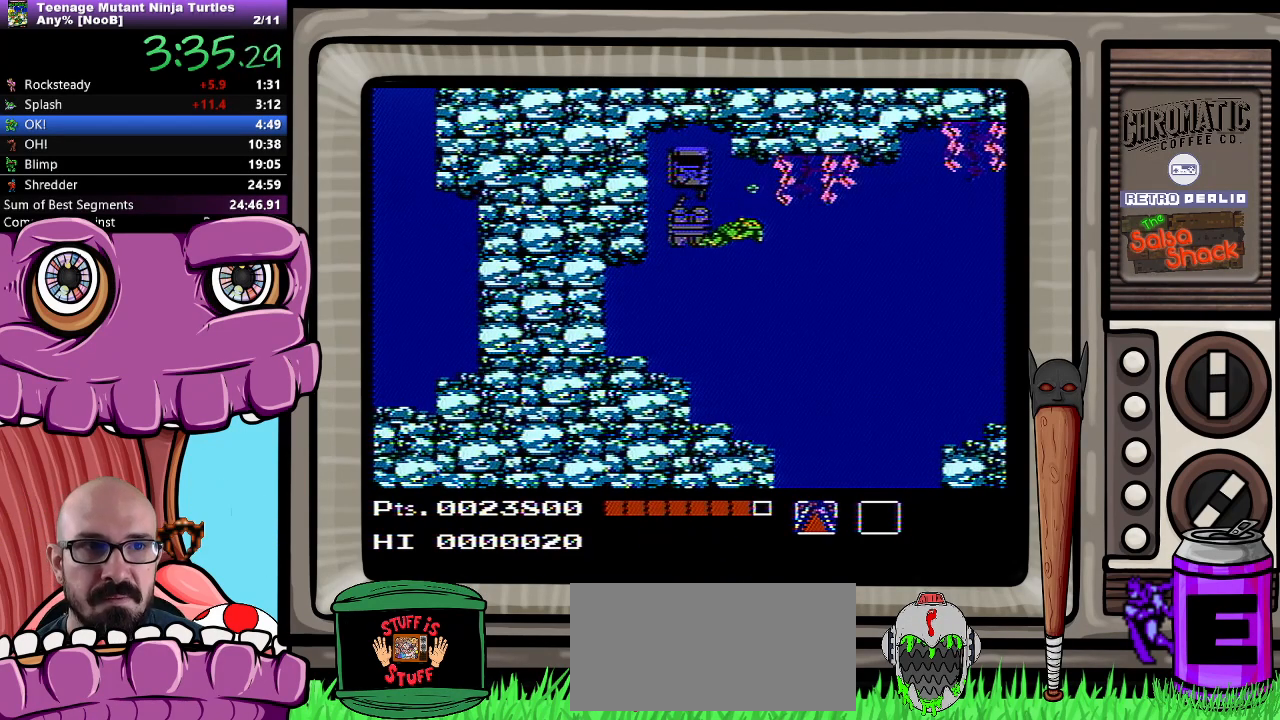
{"buttons": ["DPAD_RIGHT"], "events": [[67, "DPAD_RIGHT", "down"]]}
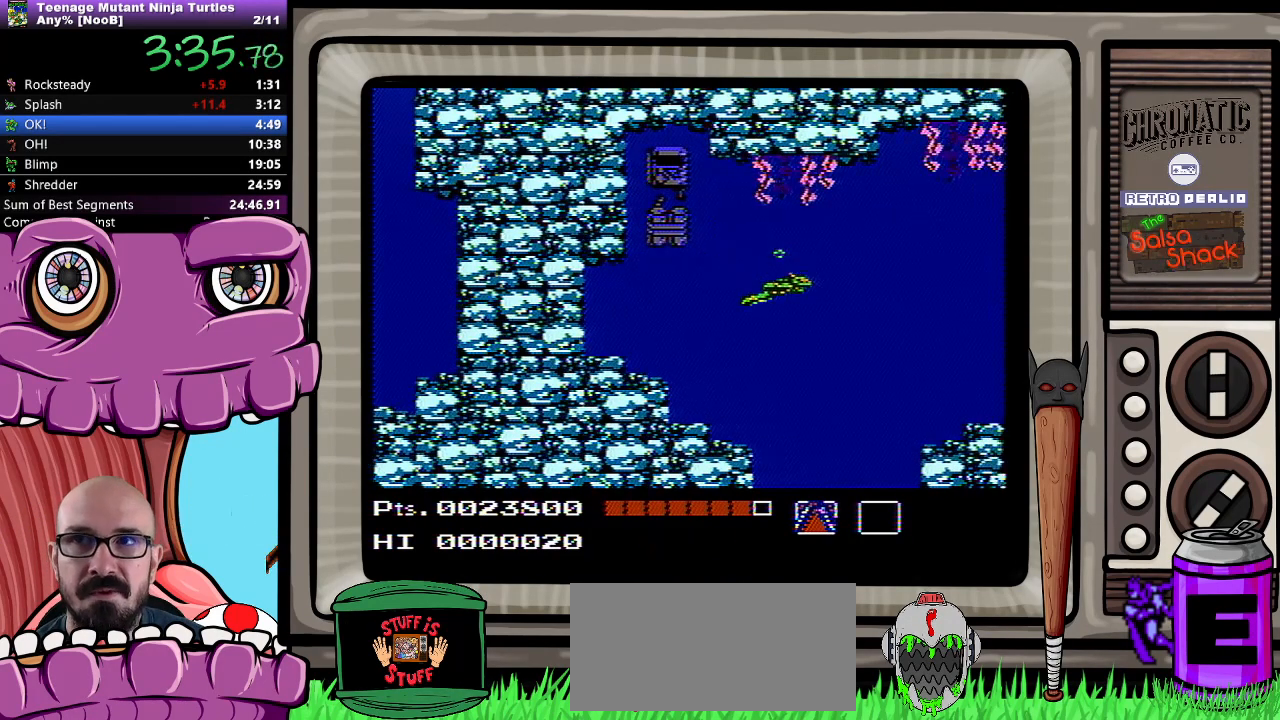
{"buttons": [], "events": [[283, "DPAD_RIGHT", "up"]]}
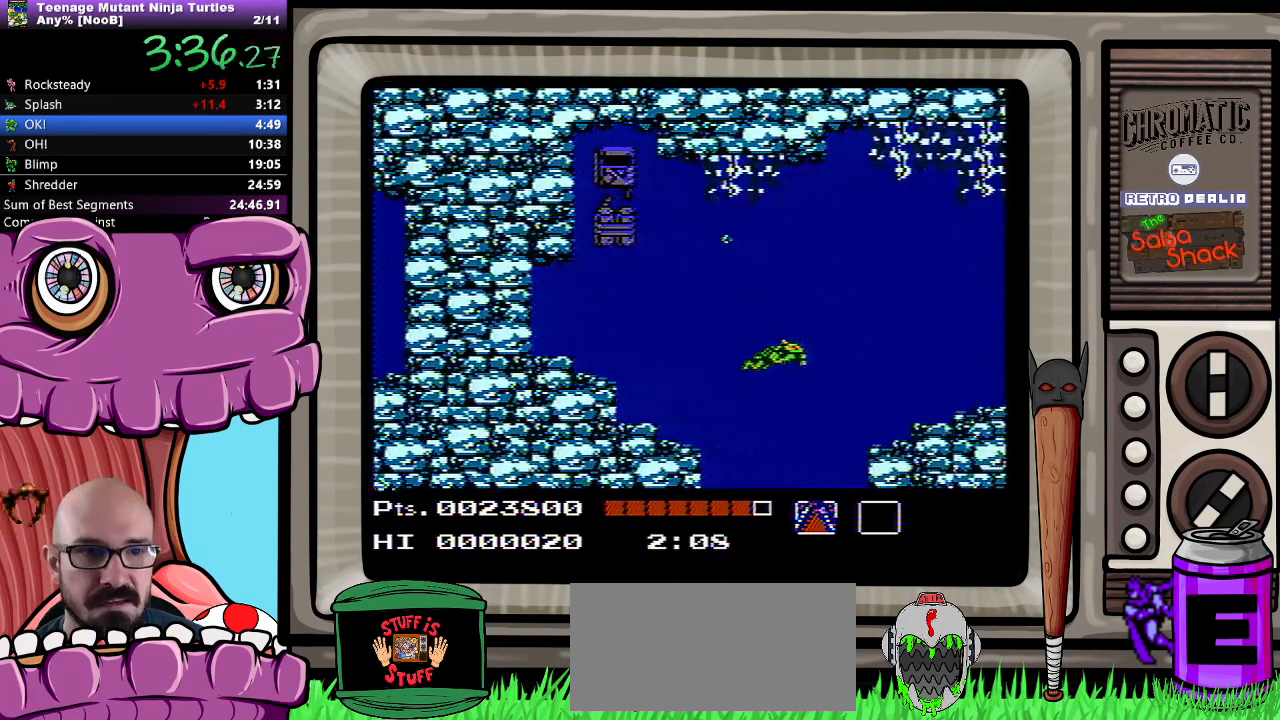
{"buttons": [], "events": [[67, "DPAD_RIGHT", "down"], [317, "DPAD_RIGHT", "up"]]}
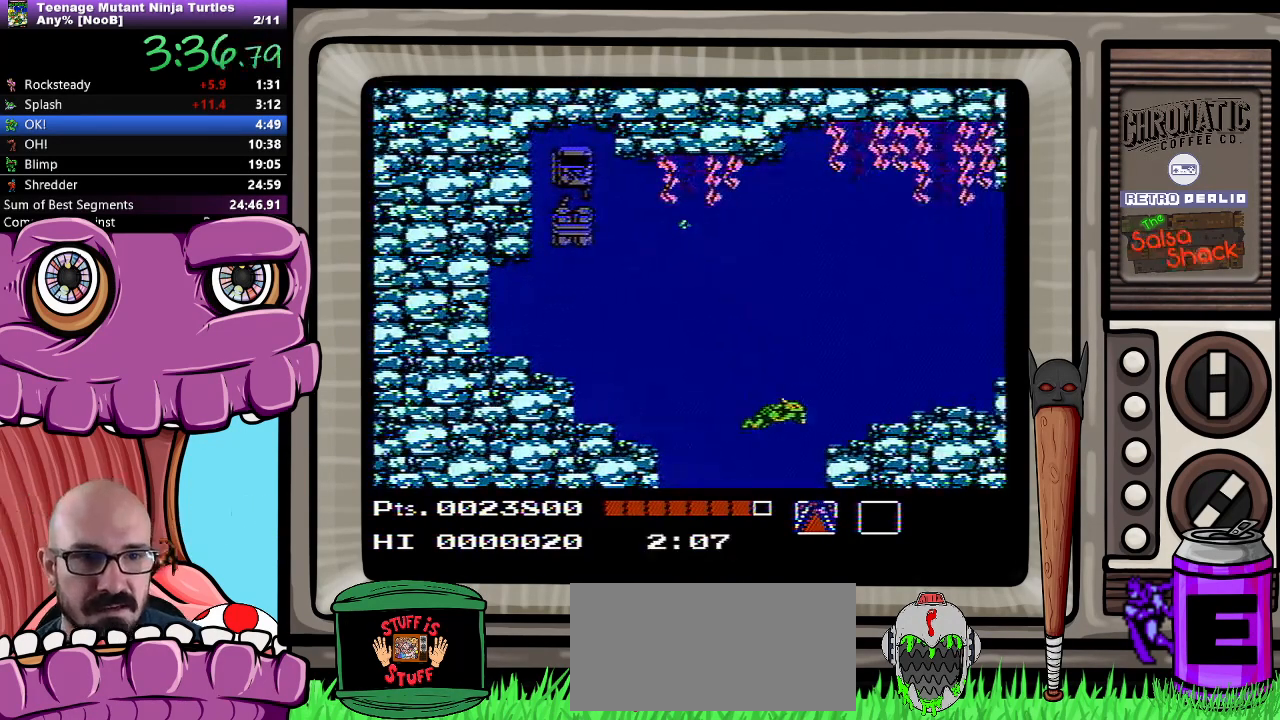
{"buttons": [], "events": [[183, "DPAD_RIGHT", "down"], [233, "DPAD_RIGHT", "up"]]}
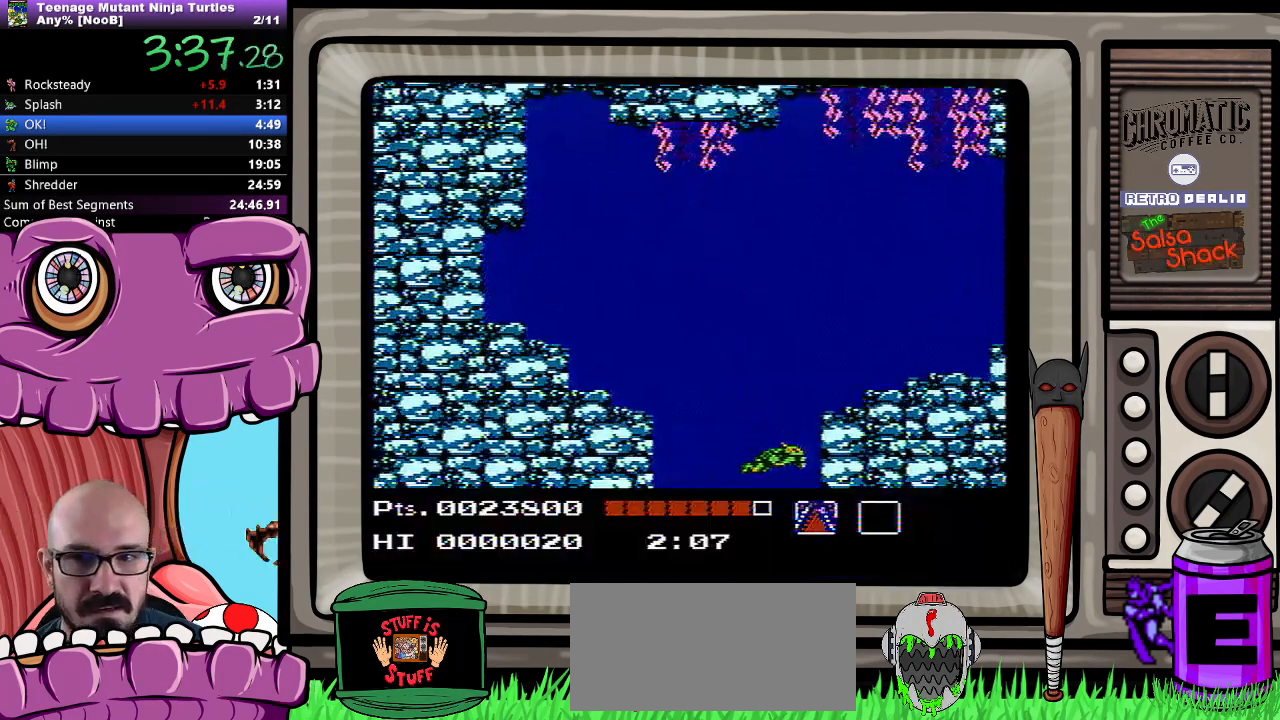
{"buttons": [], "events": []}
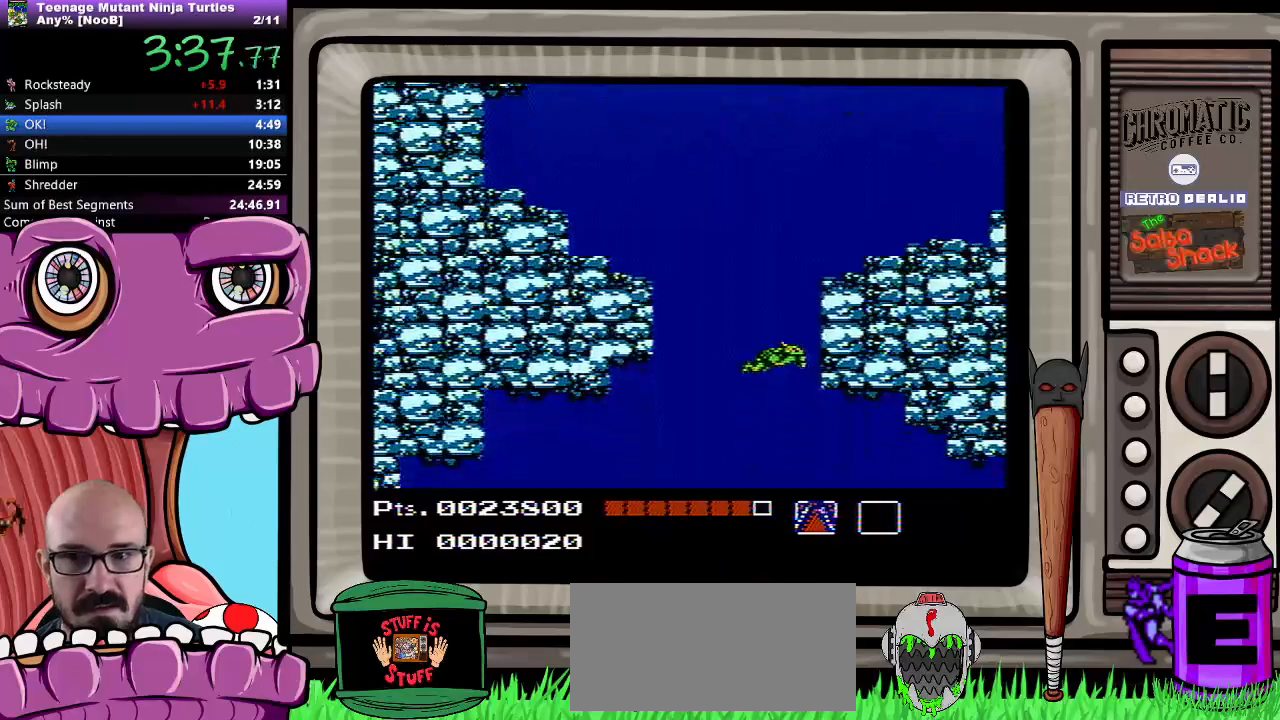
{"buttons": [], "events": []}
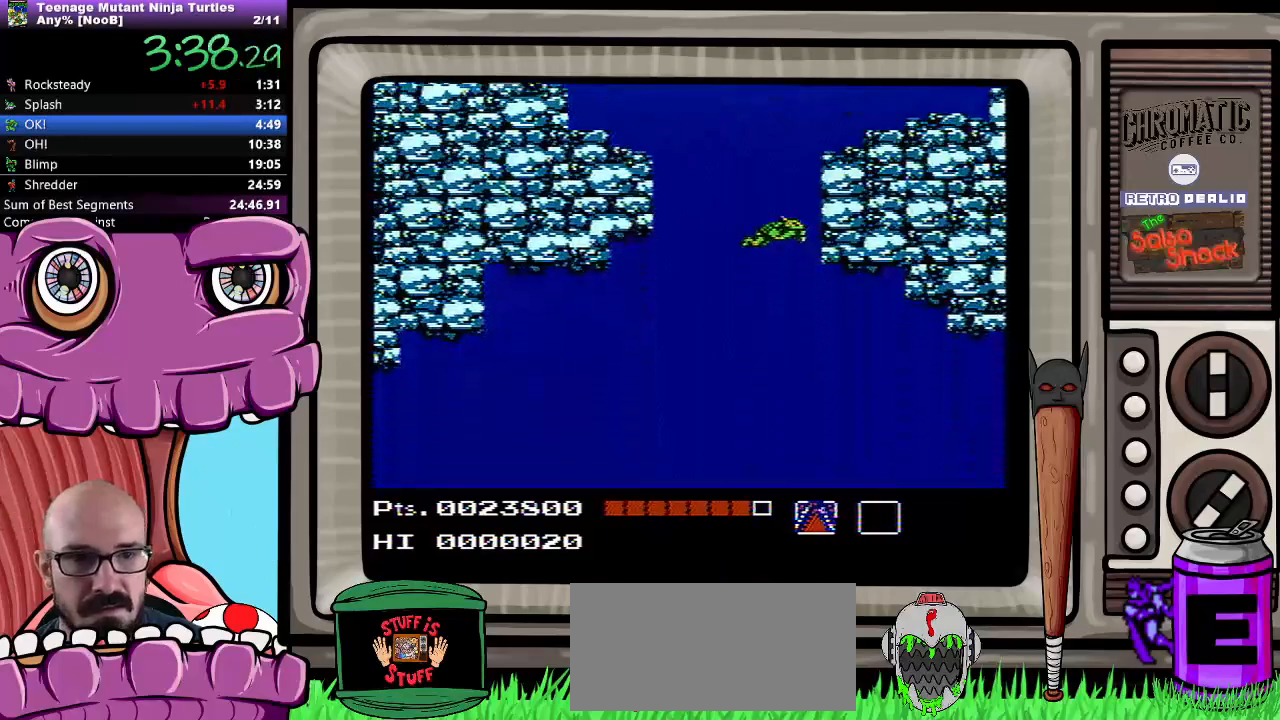
{"buttons": [], "events": []}
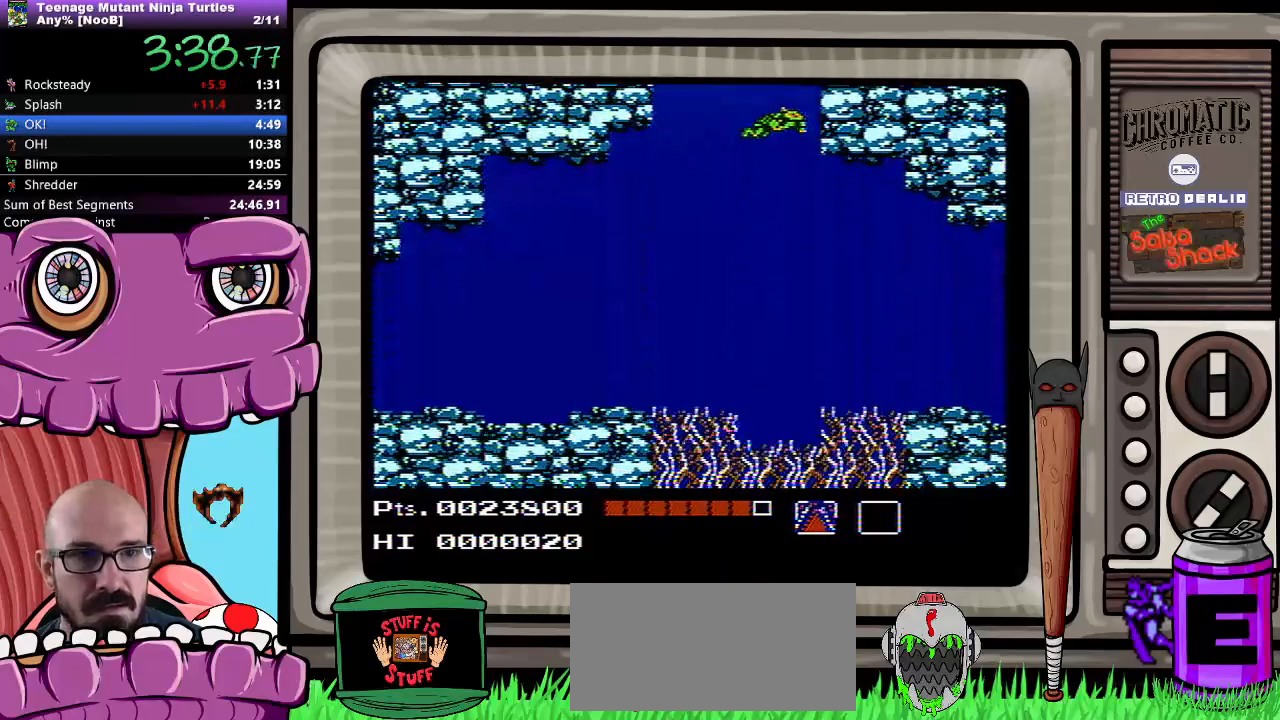
{"buttons": [], "events": []}
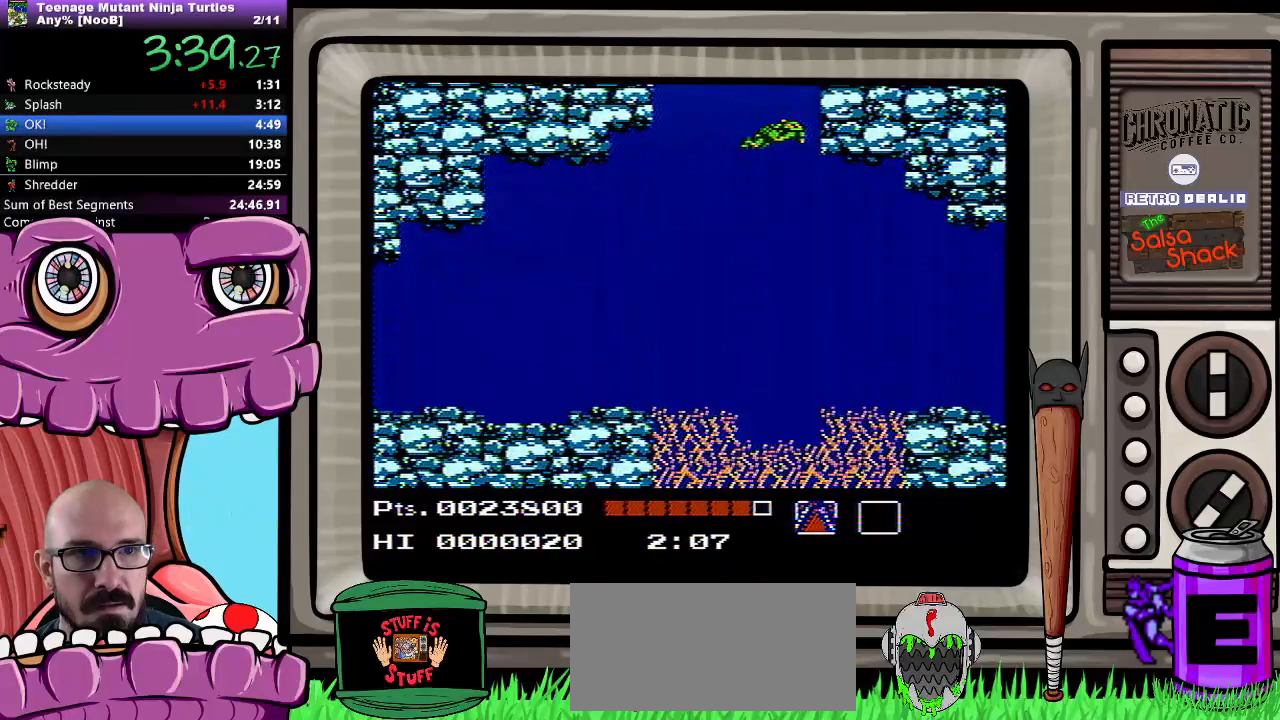
{"buttons": ["DPAD_RIGHT"], "events": [[183, "DPAD_RIGHT", "down"]]}
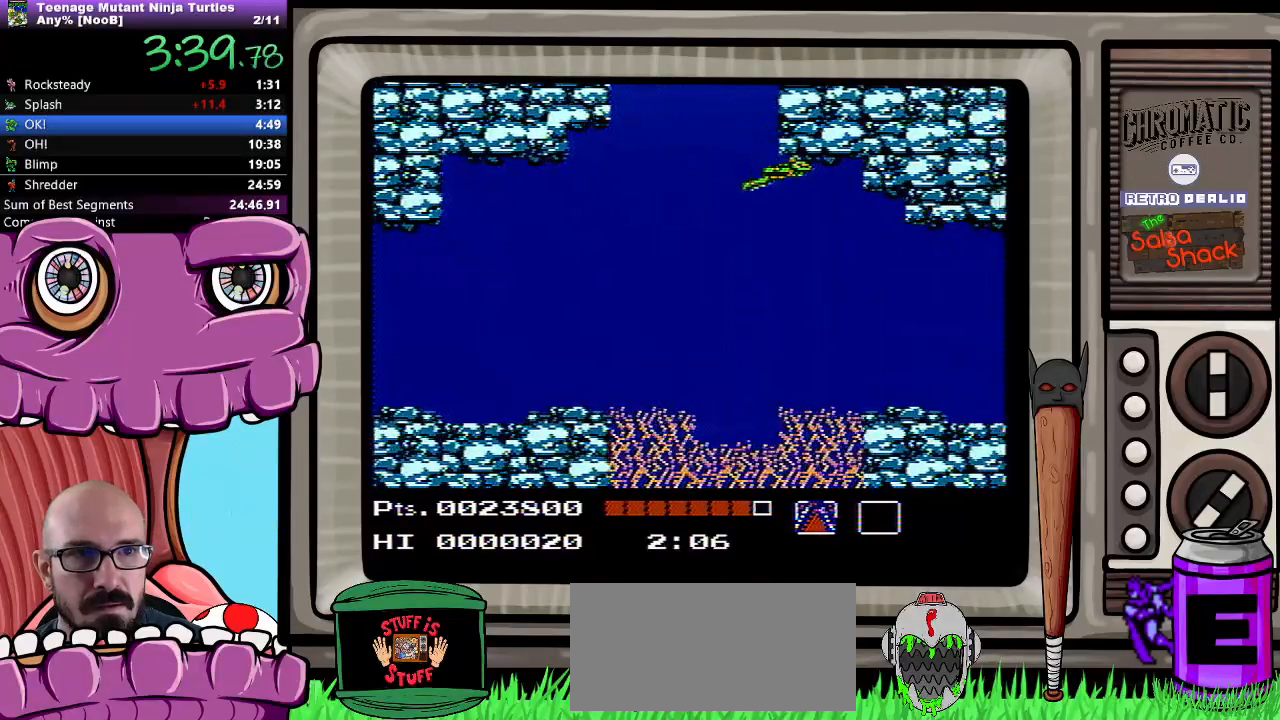
{"buttons": ["DPAD_RIGHT"], "events": []}
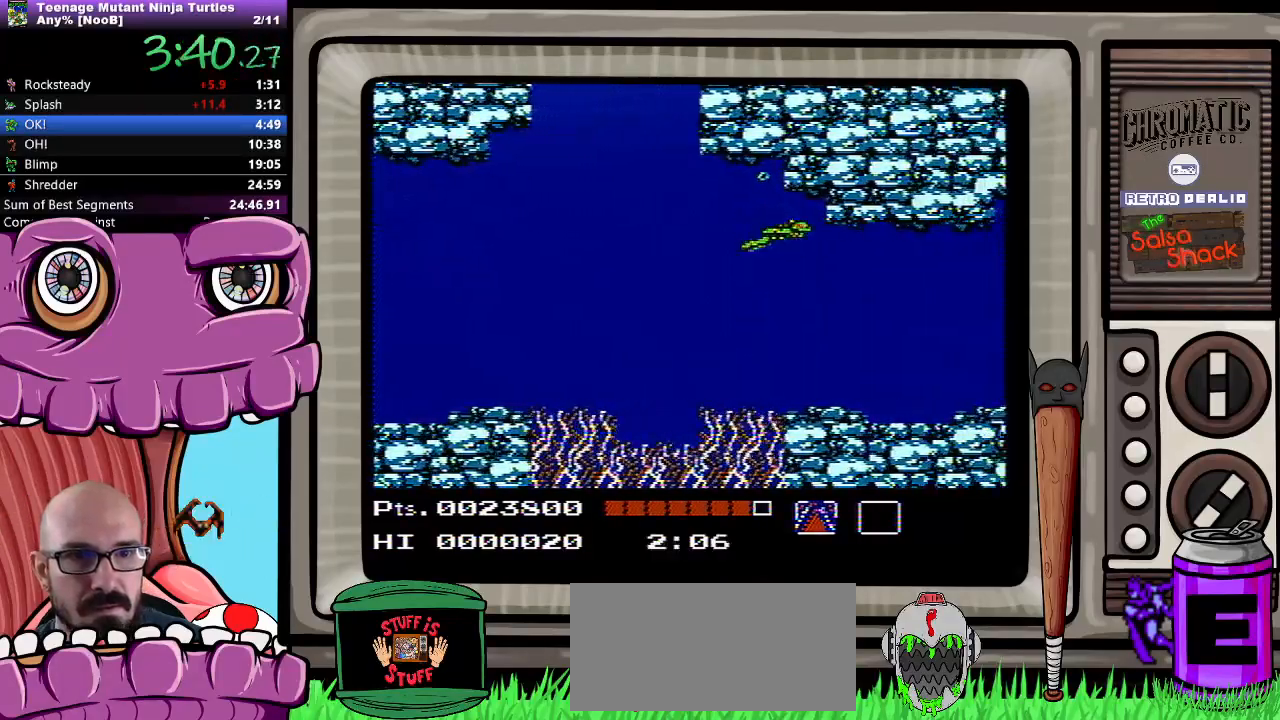
{"buttons": ["A", "DPAD_RIGHT"], "events": [[167, "A", "down"], [250, "A", "up"], [350, "A", "down"], [400, "A", "up"], [483, "A", "down"]]}
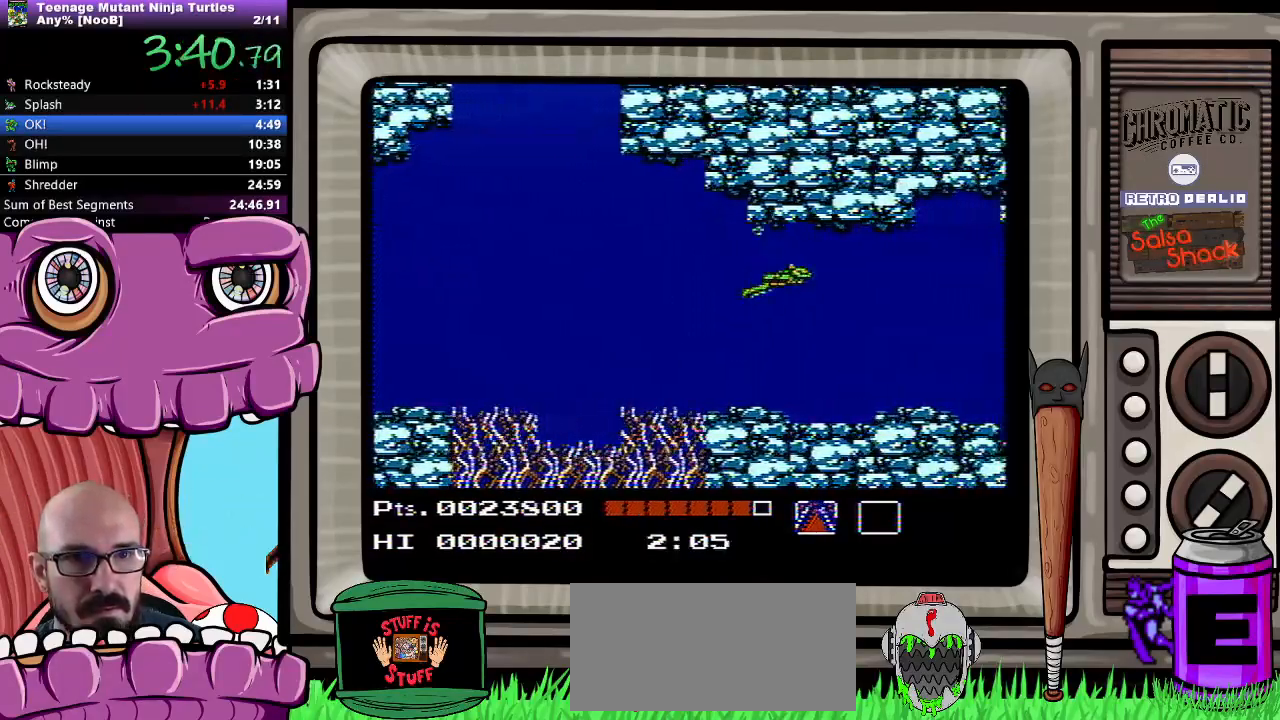
{"buttons": ["DPAD_RIGHT"], "events": [[33, "A", "up"]]}
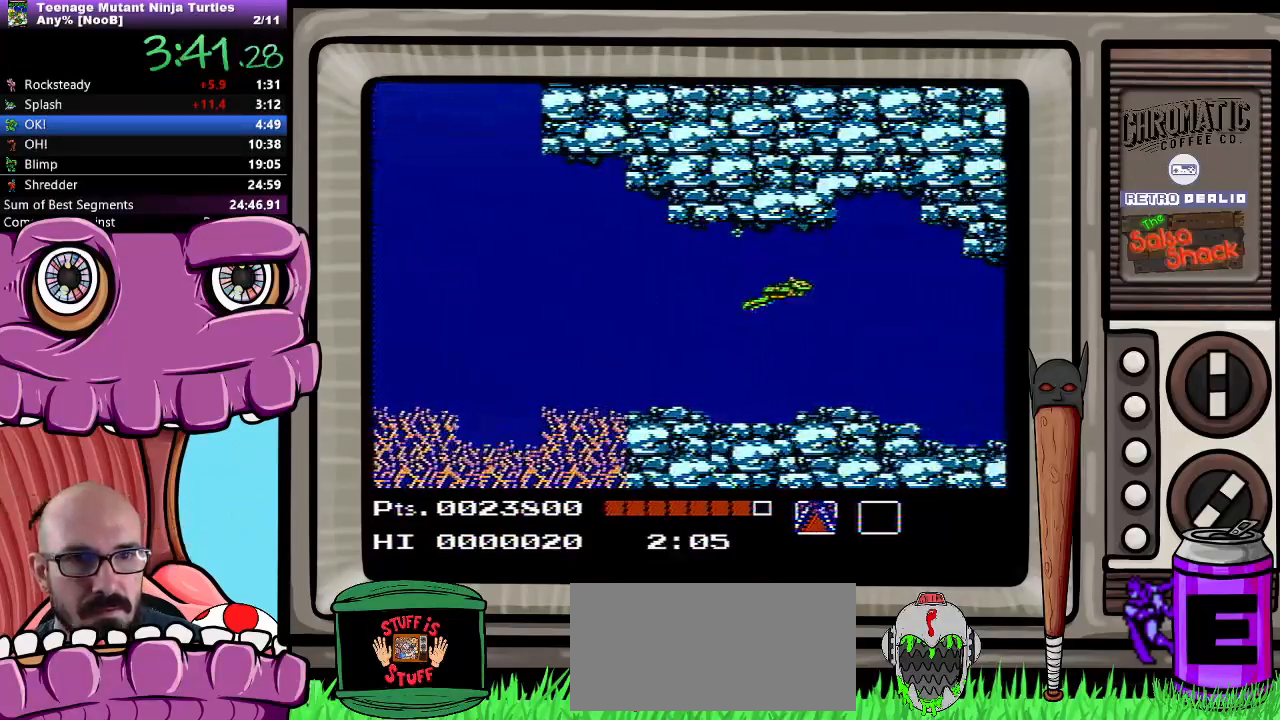
{"buttons": ["DPAD_RIGHT"], "events": [[133, "A", "down"], [183, "A", "up"], [350, "A", "down"], [433, "A", "up"]]}
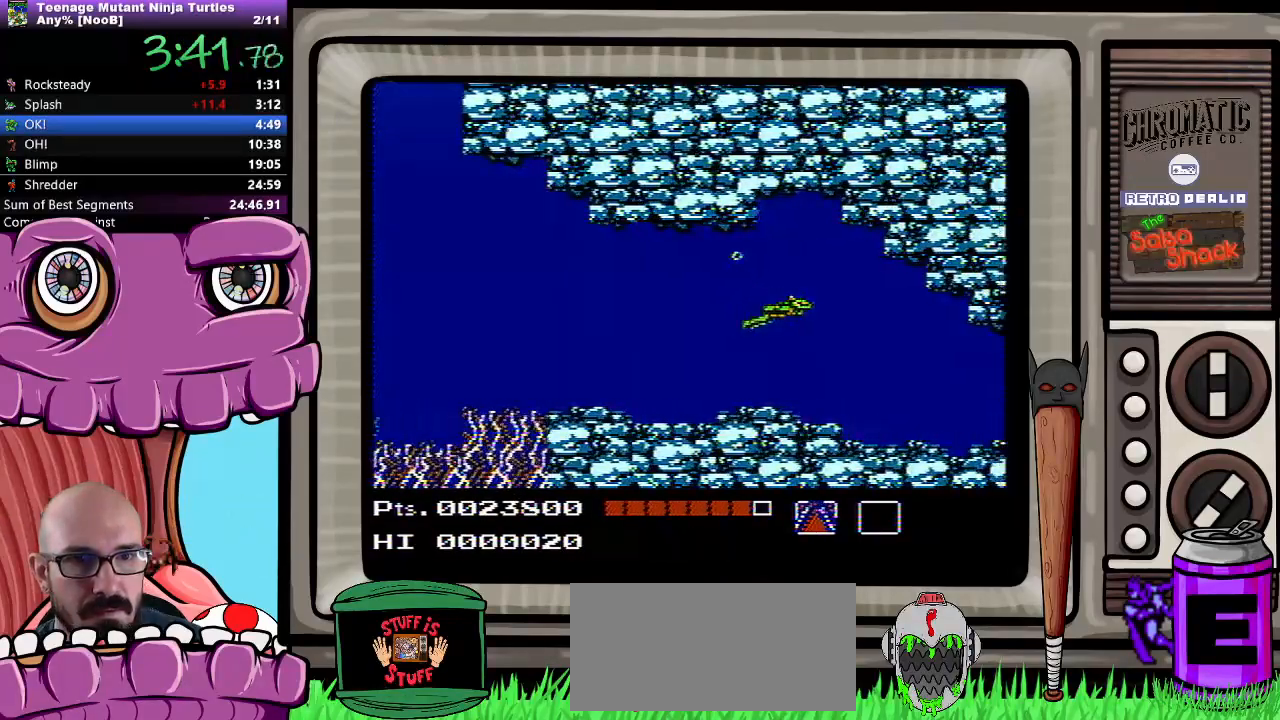
{"buttons": ["DPAD_RIGHT"], "events": []}
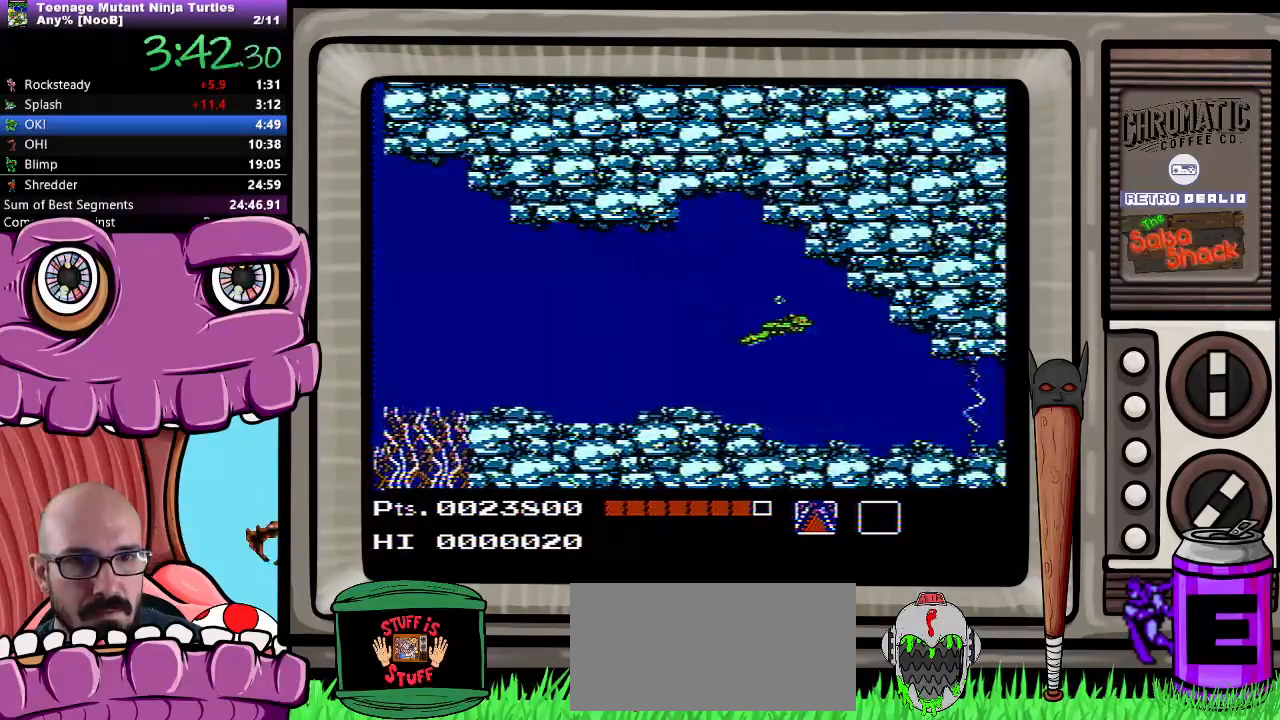
{"buttons": ["DPAD_RIGHT"], "events": [[283, "A", "down"], [367, "A", "up"]]}
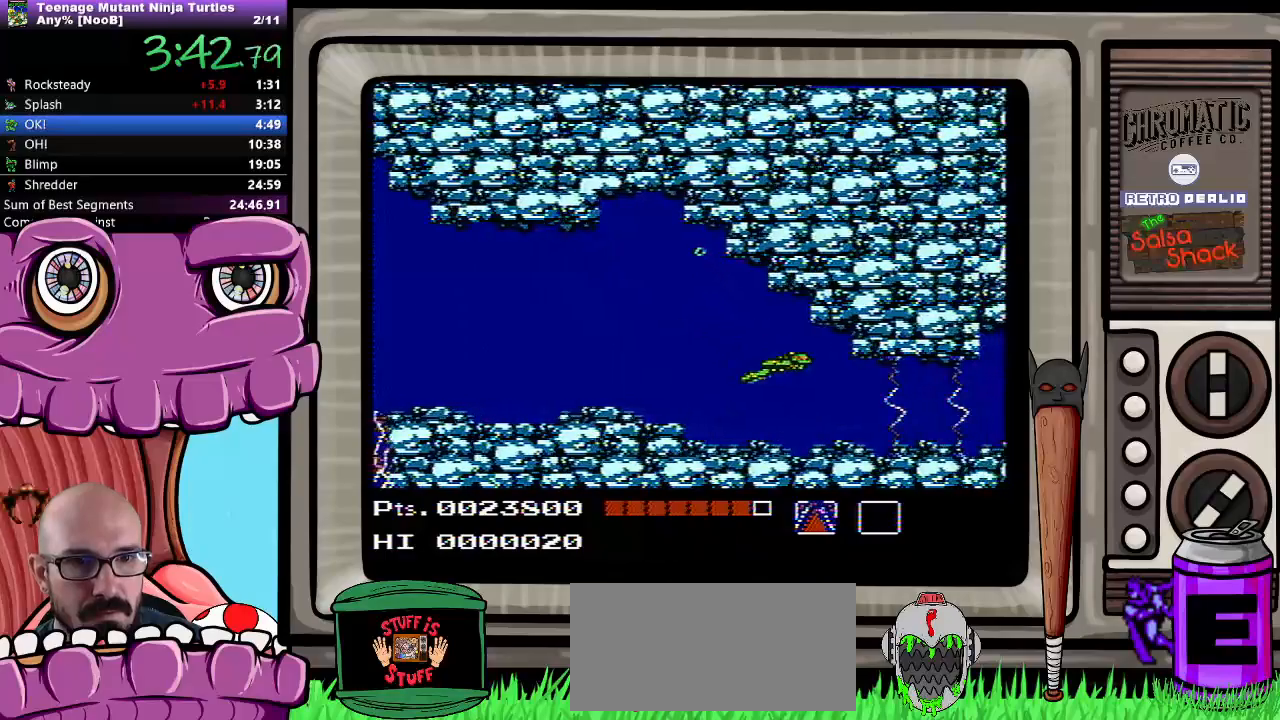
{"buttons": ["A", "DPAD_RIGHT"], "events": [[117, "A", "down"], [183, "A", "up"], [450, "A", "down"]]}
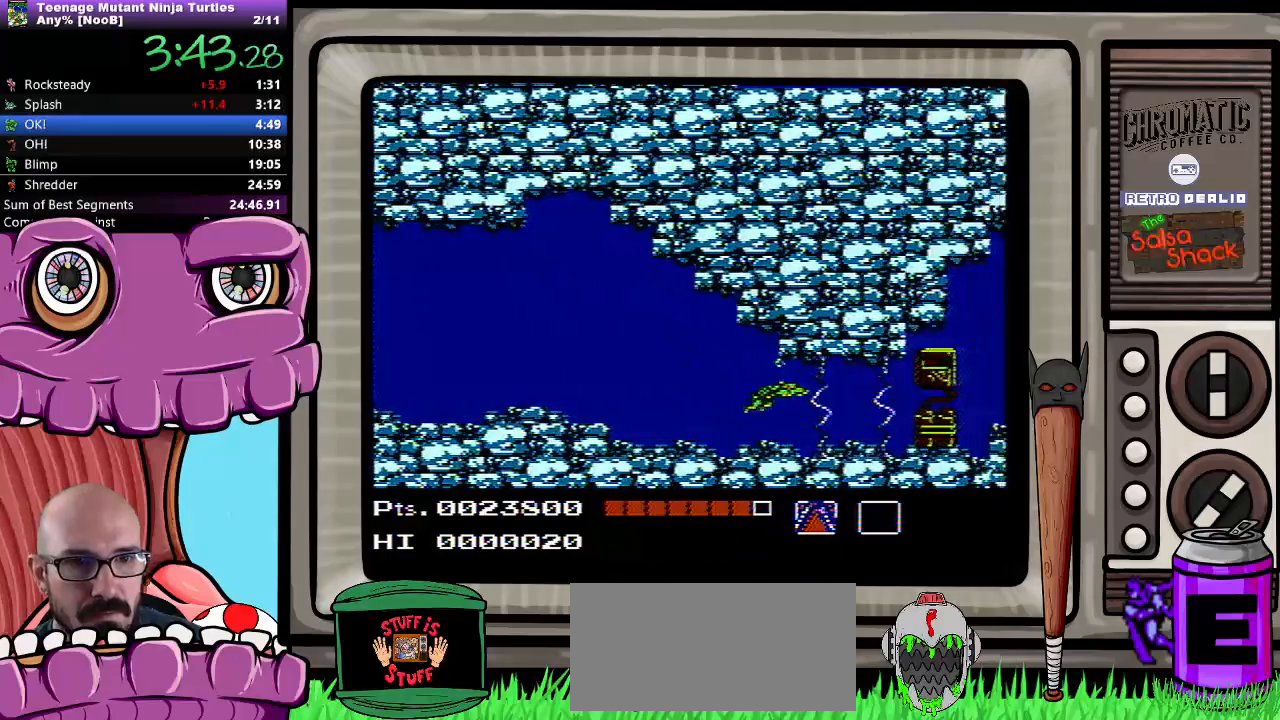
{"buttons": ["DPAD_RIGHT"], "events": [[50, "A", "up"], [167, "A", "down"], [167, "DPAD_UP", "down"], [217, "A", "up"], [267, "DPAD_UP", "up"]]}